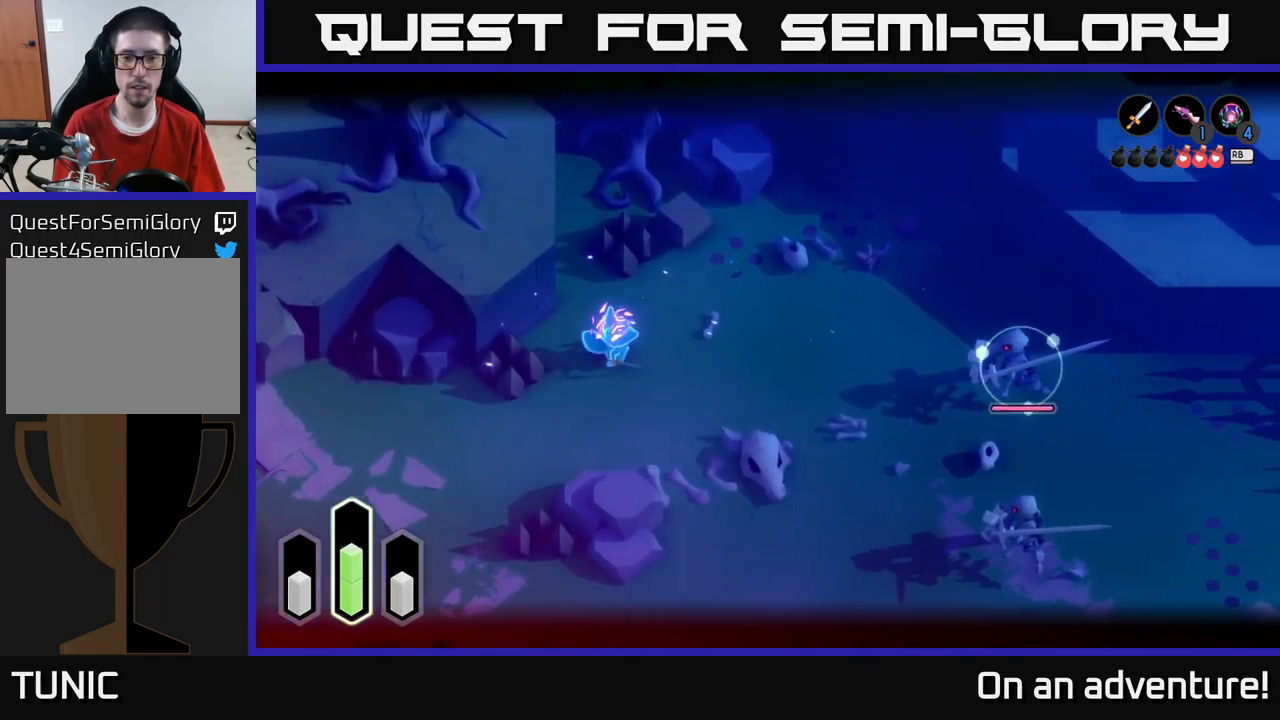
Gameplay with a controller (Xbox layout); each line is a JSON object with the inputs held at the frame after it. "events" lists button and stick changes between this image and that frame as [ms after this image, input, new state], when the widget could be followed in between.
{"buttons": ["L2"], "left_stick": "right", "right_stick": "center", "events": []}
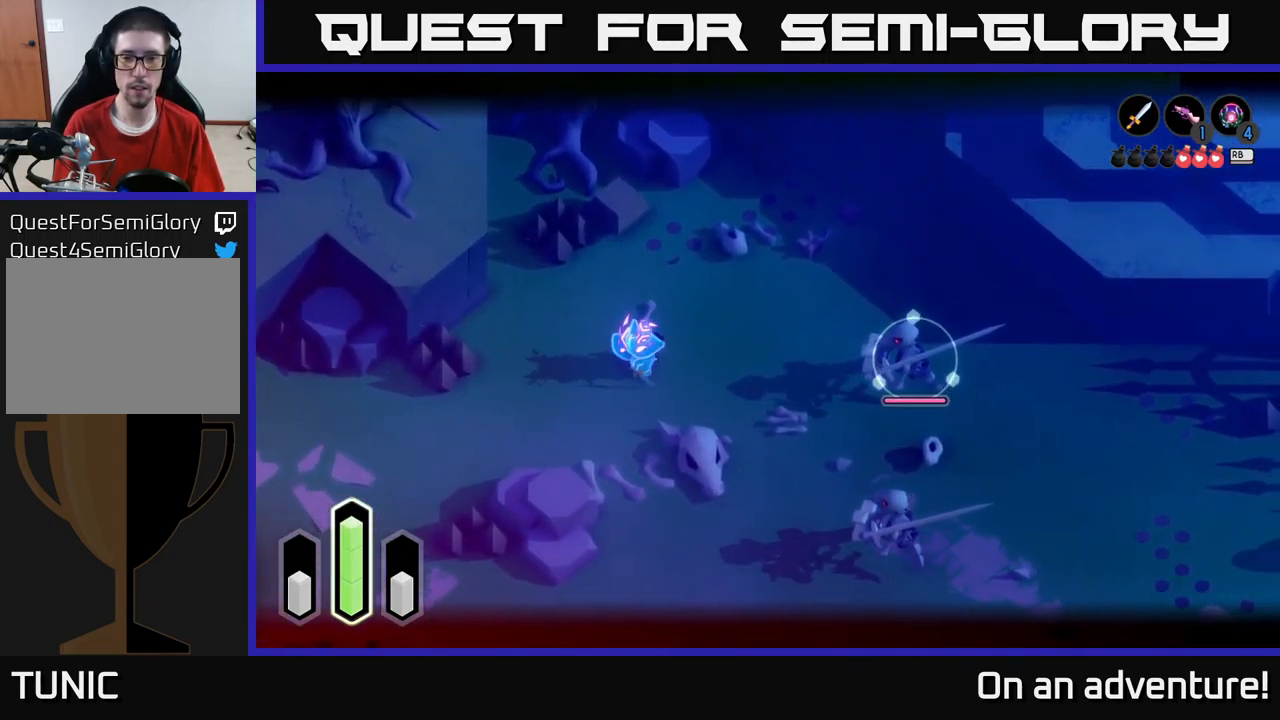
{"buttons": ["L2"], "left_stick": "center", "right_stick": "center", "events": [[100, "left_stick", "center"]]}
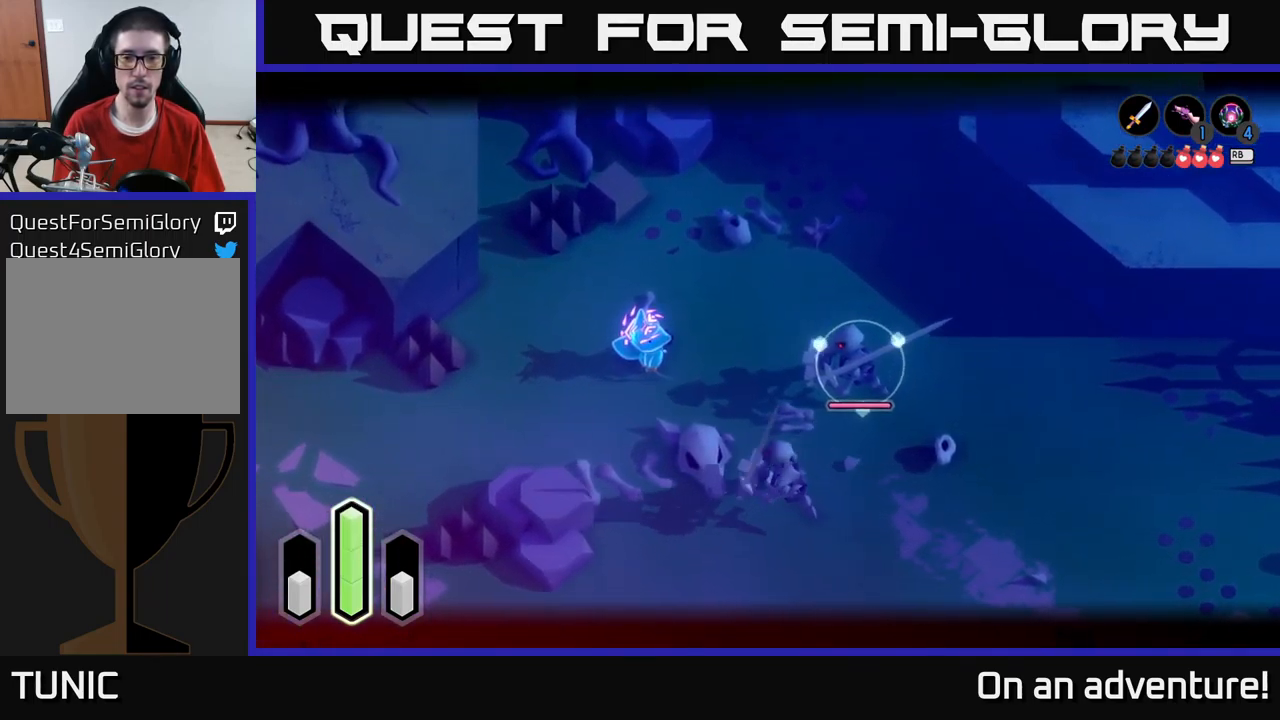
{"buttons": ["L2"], "left_stick": "down-right", "right_stick": "center", "events": [[217, "left_stick", "down"], [417, "left_stick", "down-right"]]}
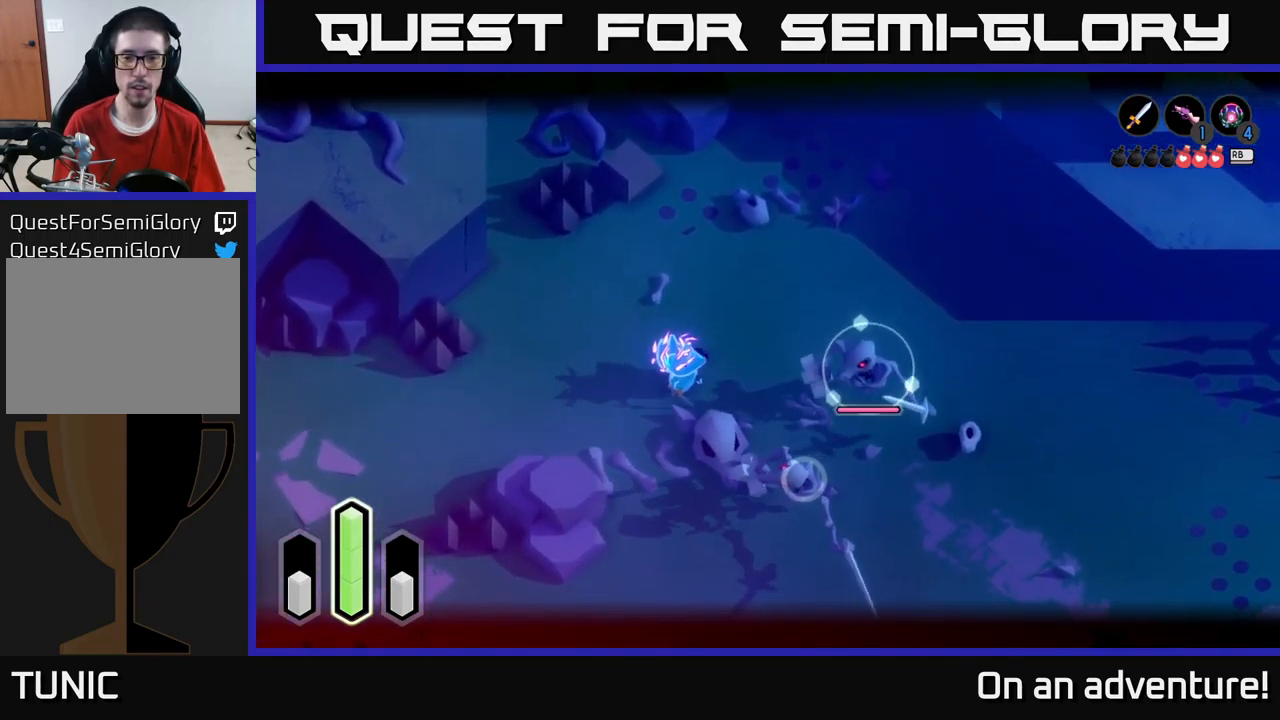
{"buttons": ["X", "L2"], "left_stick": "up", "right_stick": "center", "events": [[84, "A", "down"], [267, "A", "up"], [350, "L2", "up"], [417, "left_stick", "up"], [450, "L2", "down"], [484, "X", "down"]]}
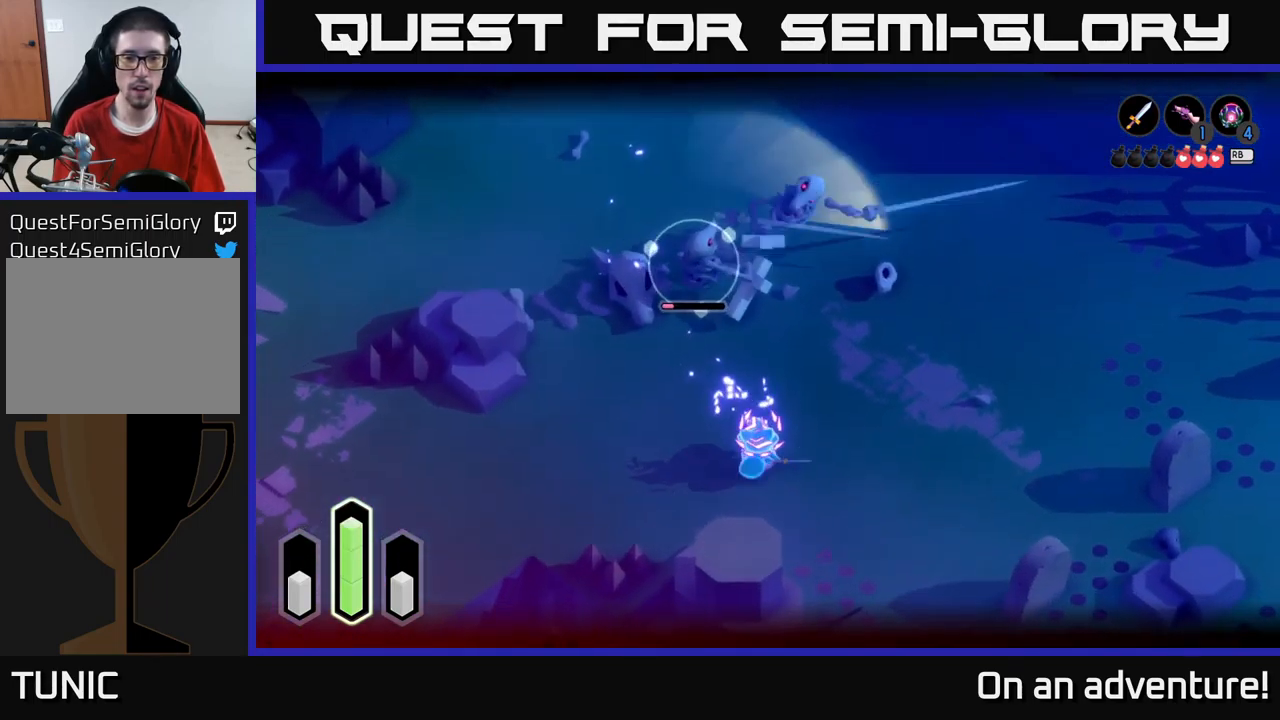
{"buttons": ["X", "L2"], "left_stick": "up", "right_stick": "center", "events": [[67, "X", "up"], [267, "X", "down"], [334, "X", "up"], [434, "X", "down"]]}
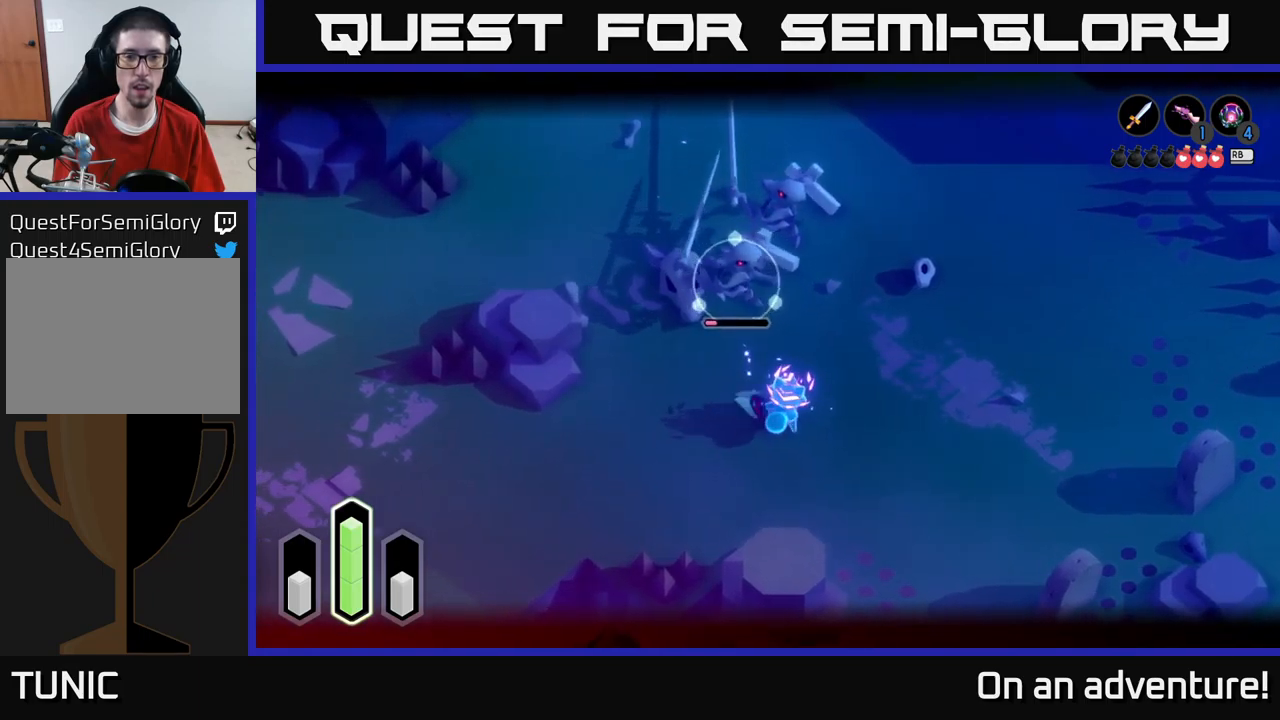
{"buttons": ["L2"], "left_stick": "up", "right_stick": "center", "events": [[16, "X", "up"], [133, "X", "down"], [183, "X", "up"], [283, "X", "down"], [383, "X", "up"]]}
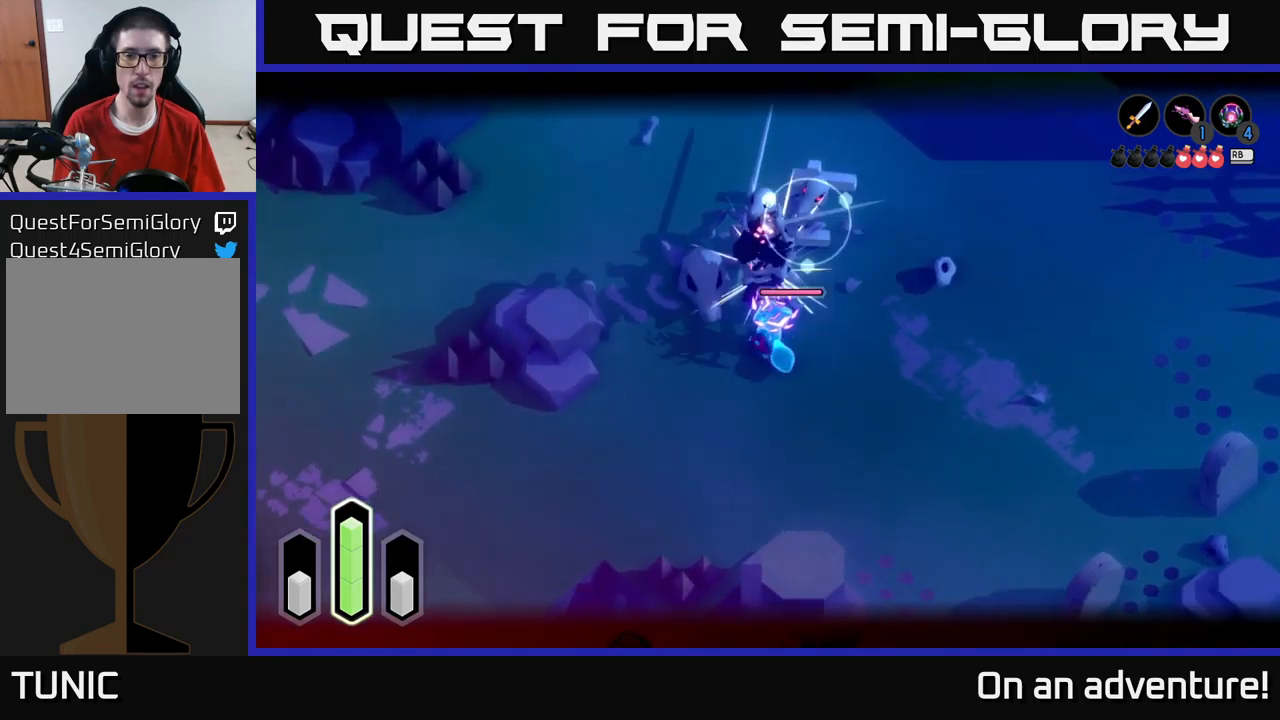
{"buttons": ["L2"], "left_stick": "up-right", "right_stick": "center", "events": [[33, "L2", "up"], [283, "left_stick", "up-right"], [383, "L2", "down"], [433, "A", "down"], [483, "A", "up"]]}
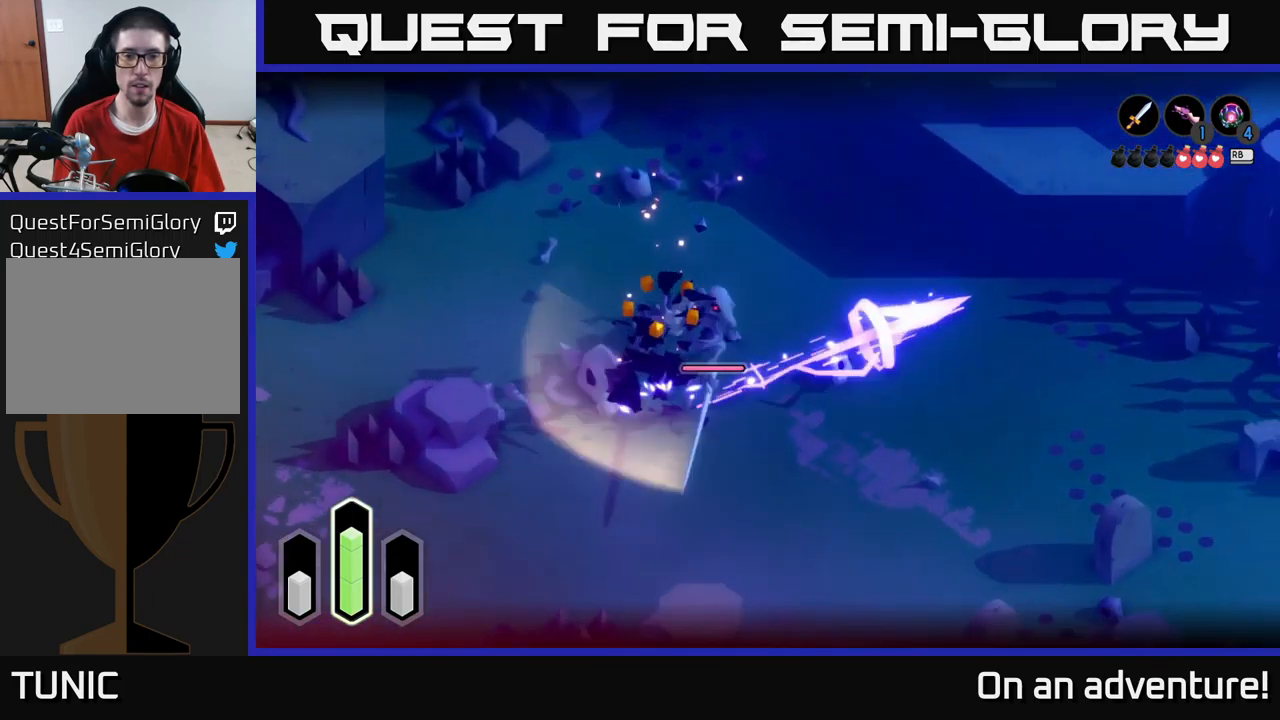
{"buttons": ["L2"], "left_stick": "left", "right_stick": "center", "events": [[183, "left_stick", "up-left"], [266, "left_stick", "left"], [333, "L2", "up"], [466, "L2", "down"]]}
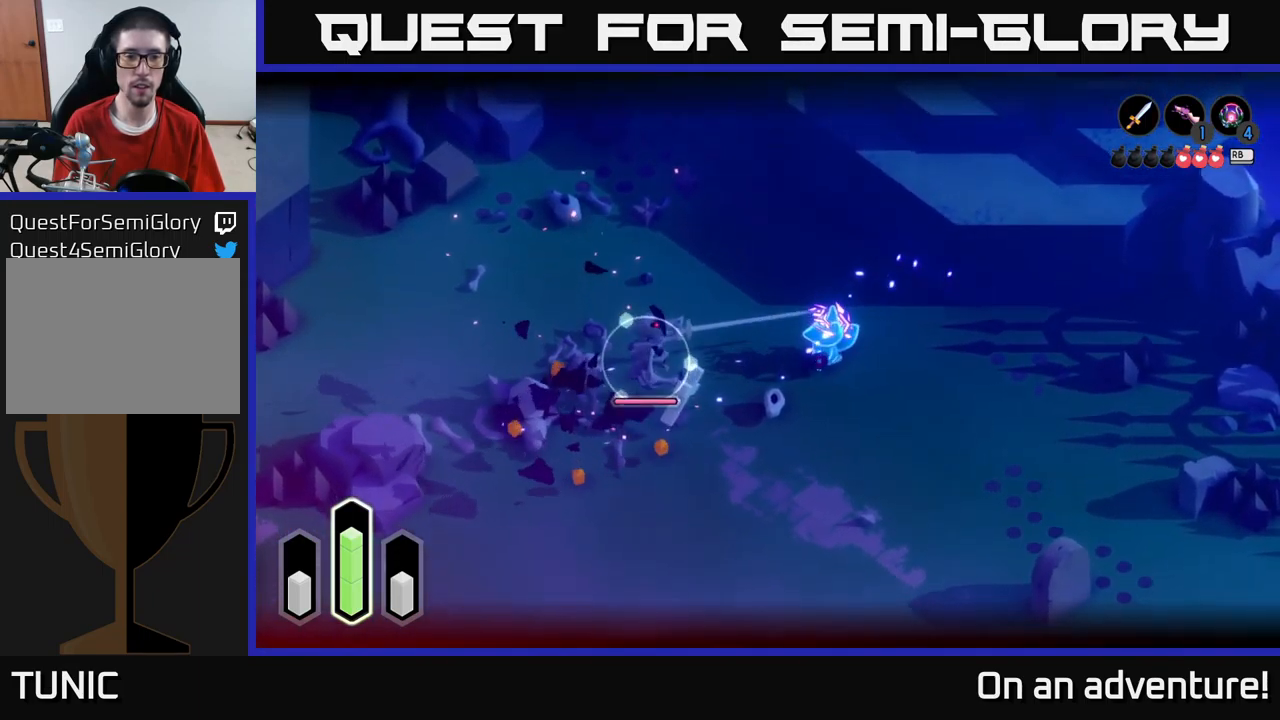
{"buttons": ["L2"], "left_stick": "left", "right_stick": "center", "events": [[133, "X", "down"], [200, "X", "up"]]}
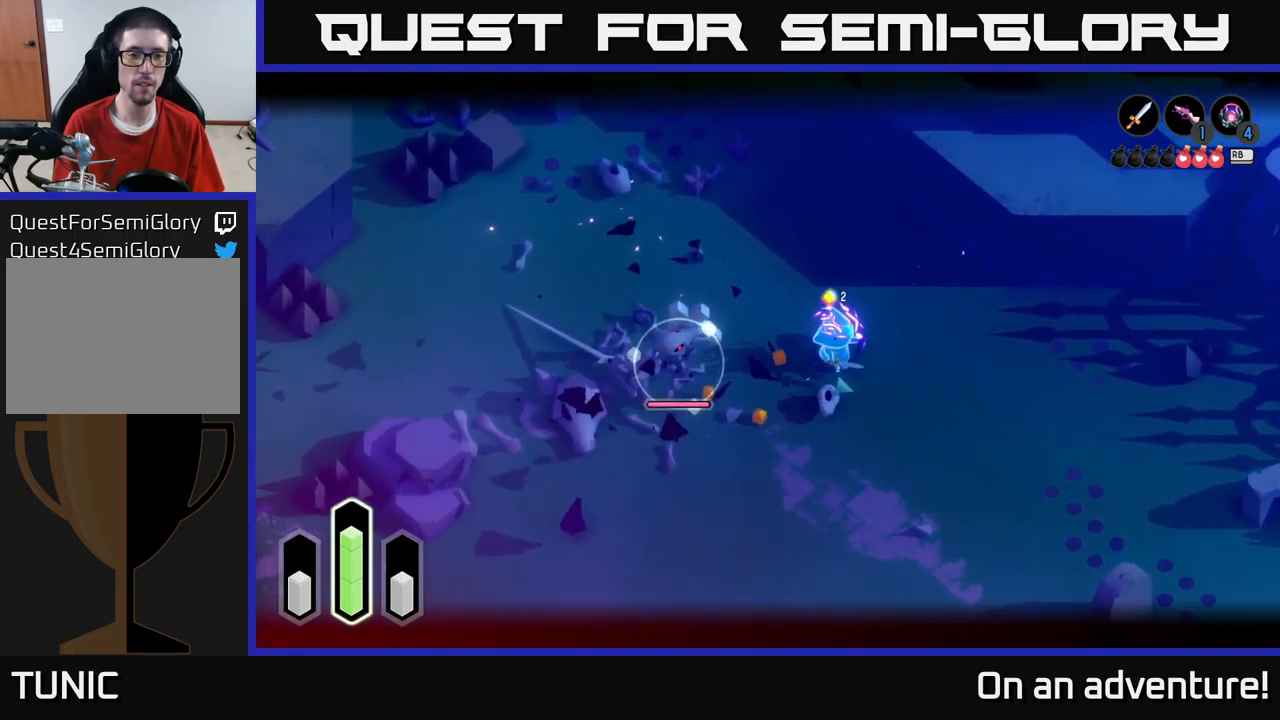
{"buttons": ["L2"], "left_stick": "left", "right_stick": "center", "events": [[50, "L2", "up"], [200, "L2", "down"], [283, "X", "down"], [350, "X", "up"]]}
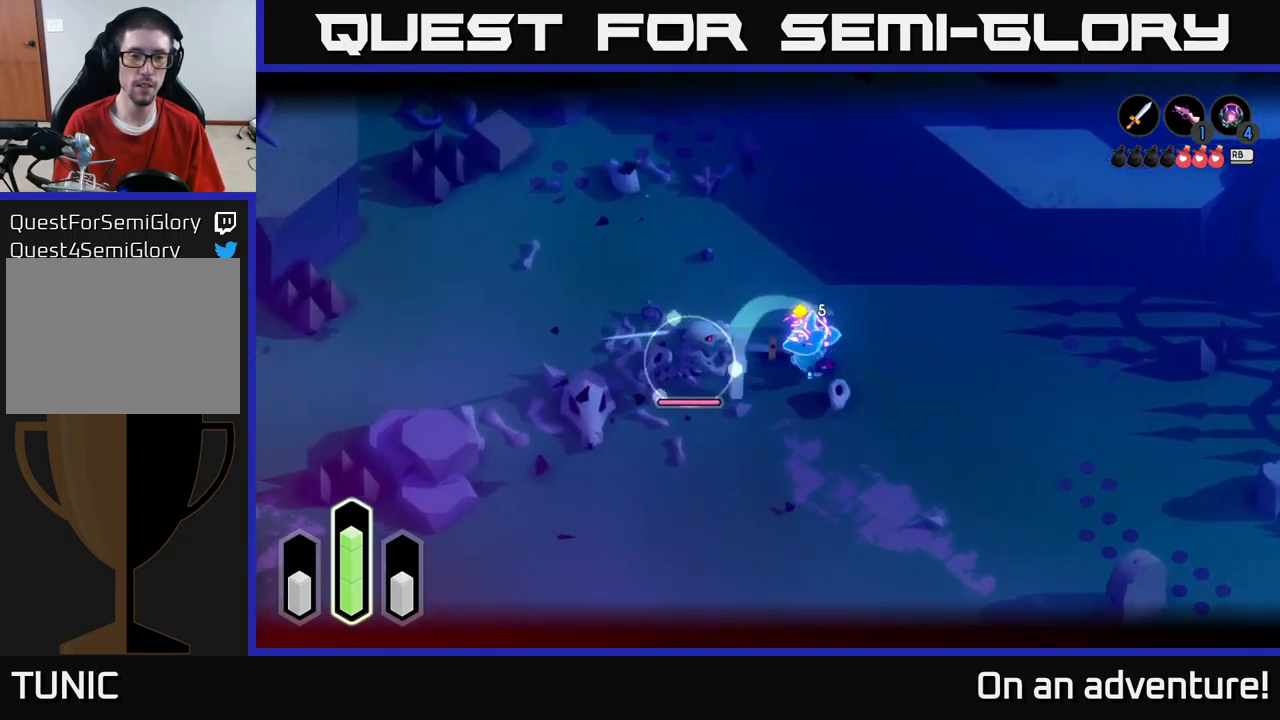
{"buttons": [], "left_stick": "left", "right_stick": "center", "events": [[166, "X", "down"], [250, "X", "up"], [316, "L2", "up"]]}
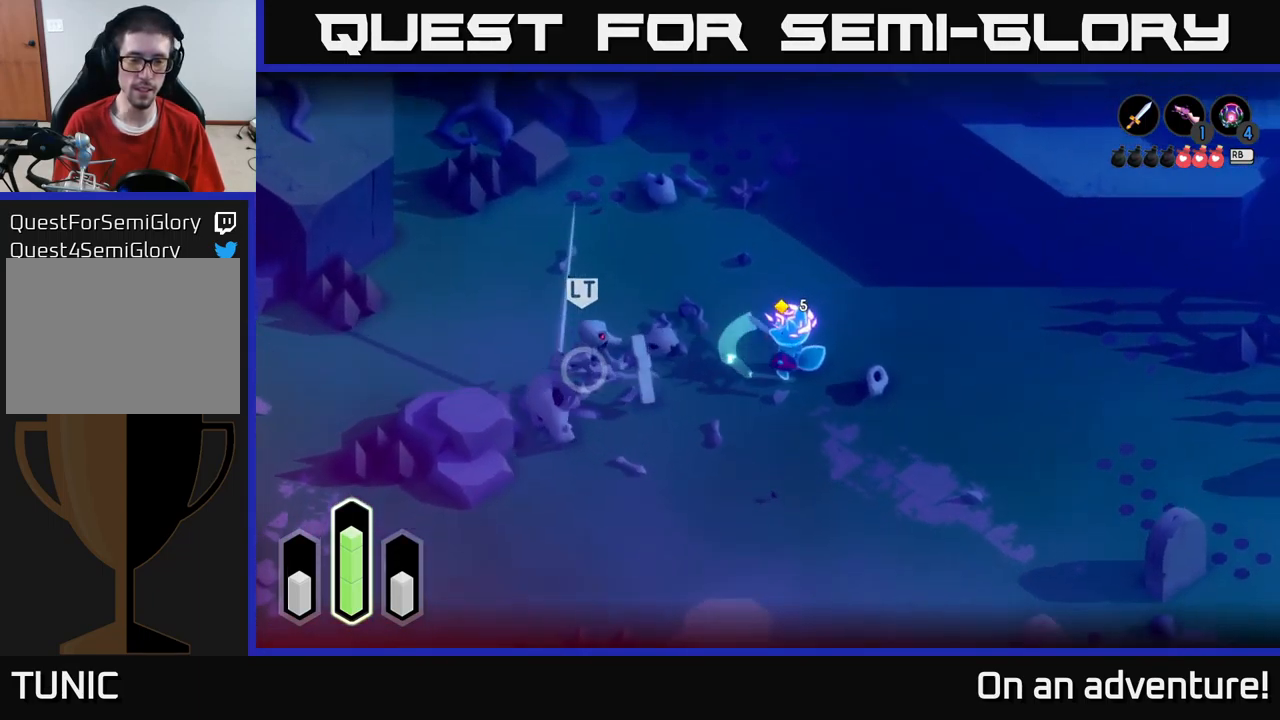
{"buttons": ["L2"], "left_stick": "right", "right_stick": "center", "events": [[33, "left_stick", "center"], [350, "L2", "down"], [350, "left_stick", "right"]]}
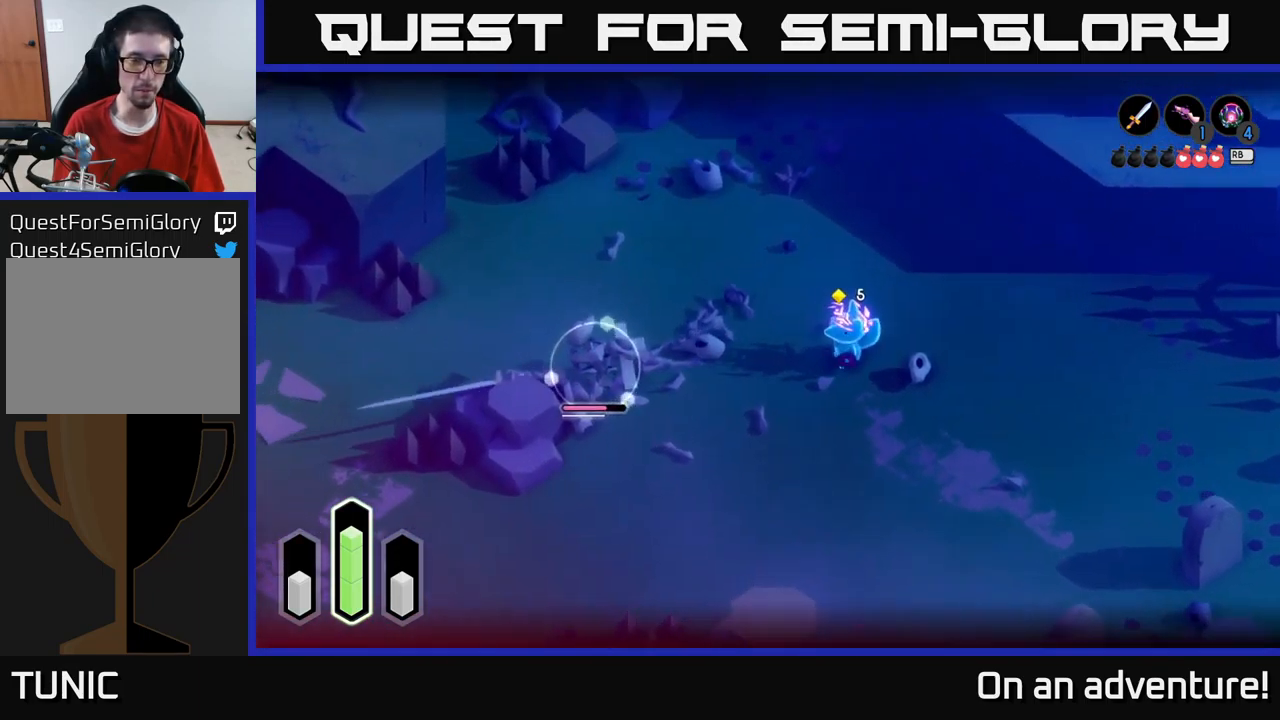
{"buttons": ["L2"], "left_stick": "left", "right_stick": "center", "events": [[300, "A", "down"], [300, "left_stick", "left"], [400, "A", "up"]]}
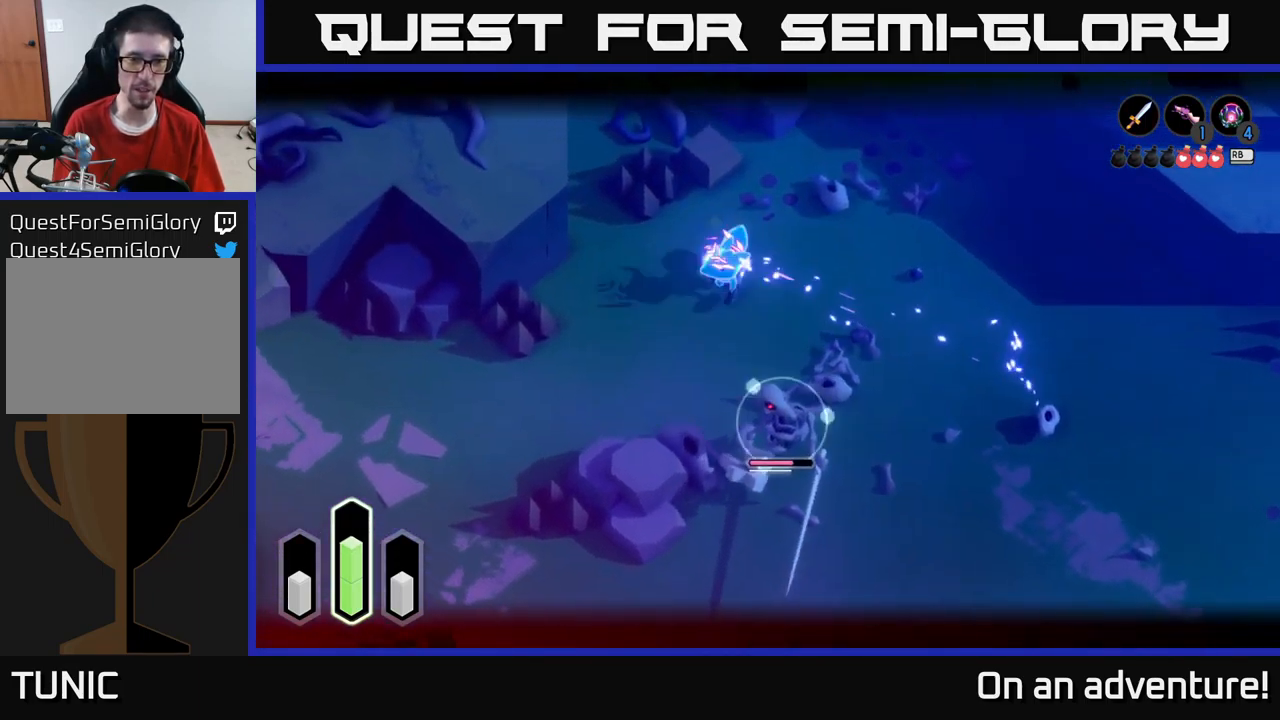
{"buttons": ["L2"], "left_stick": "down", "right_stick": "center", "events": [[83, "left_stick", "down-right"], [500, "left_stick", "down"]]}
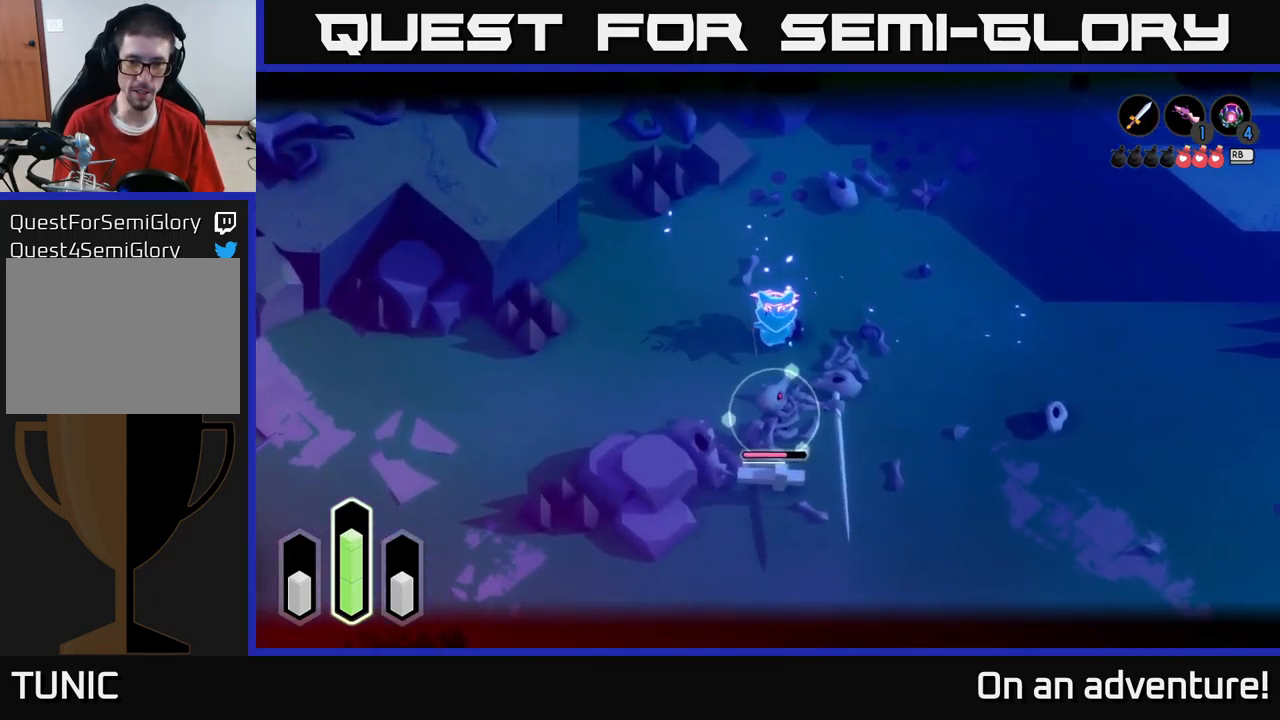
{"buttons": ["L2"], "left_stick": "down", "right_stick": "center", "events": [[50, "X", "down"], [117, "X", "up"], [250, "X", "down"], [333, "X", "up"], [433, "A", "down"], [483, "A", "up"]]}
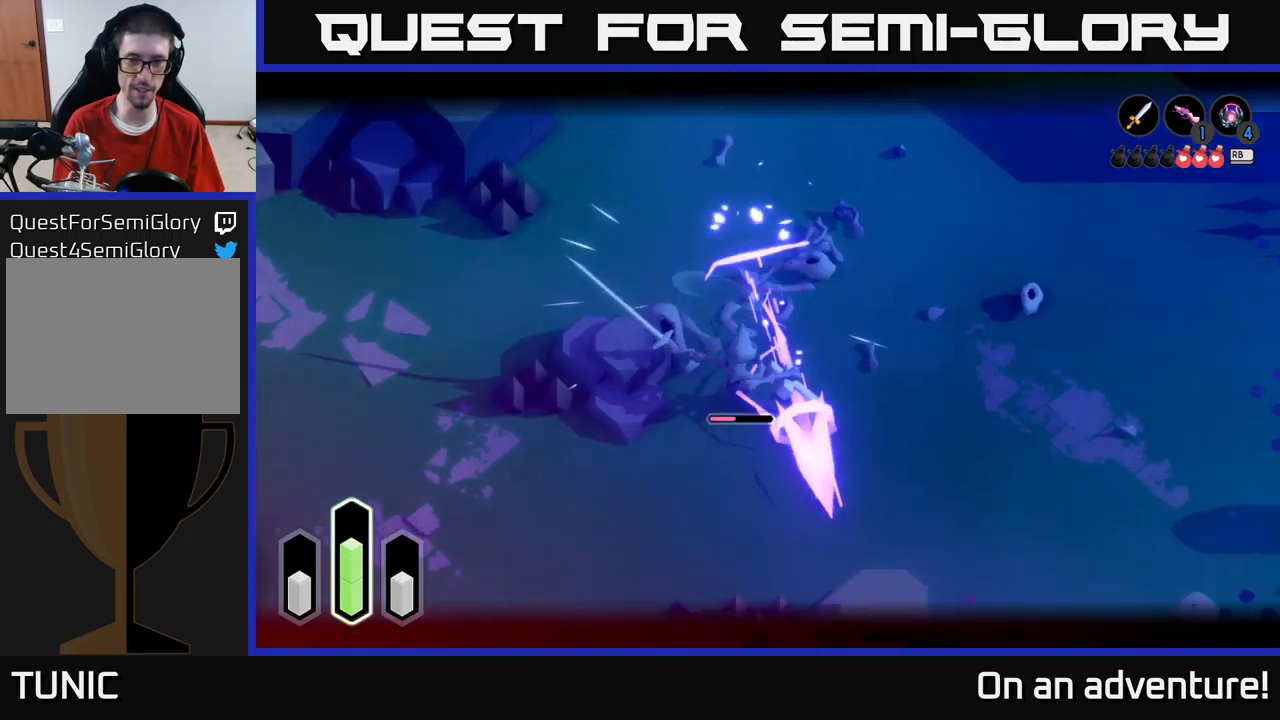
{"buttons": ["L2"], "left_stick": "left", "right_stick": "center", "events": [[67, "A", "down"], [133, "A", "up"], [283, "left_stick", "up-left"], [350, "X", "down"], [433, "X", "up"], [467, "left_stick", "left"]]}
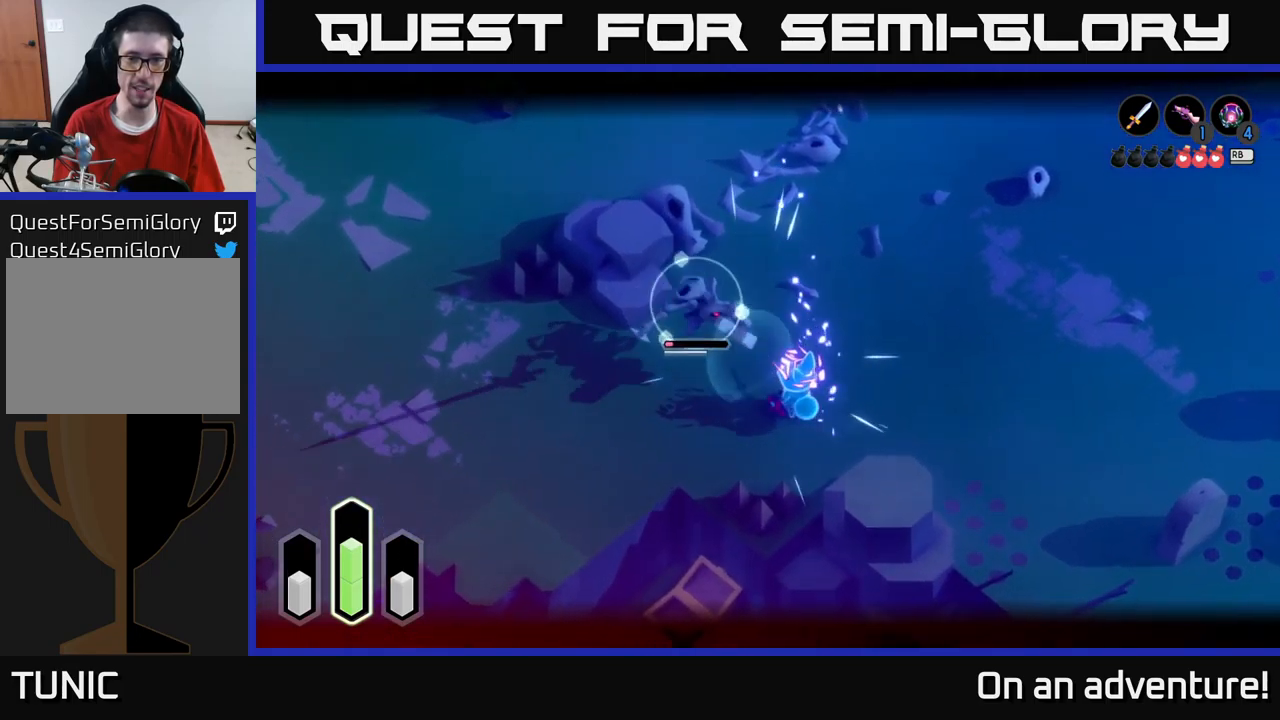
{"buttons": ["L2"], "left_stick": "up-left", "right_stick": "center", "events": [[17, "X", "down"], [117, "X", "up"], [200, "X", "down"], [267, "left_stick", "up-left"], [283, "X", "up"], [367, "X", "down"], [467, "X", "up"]]}
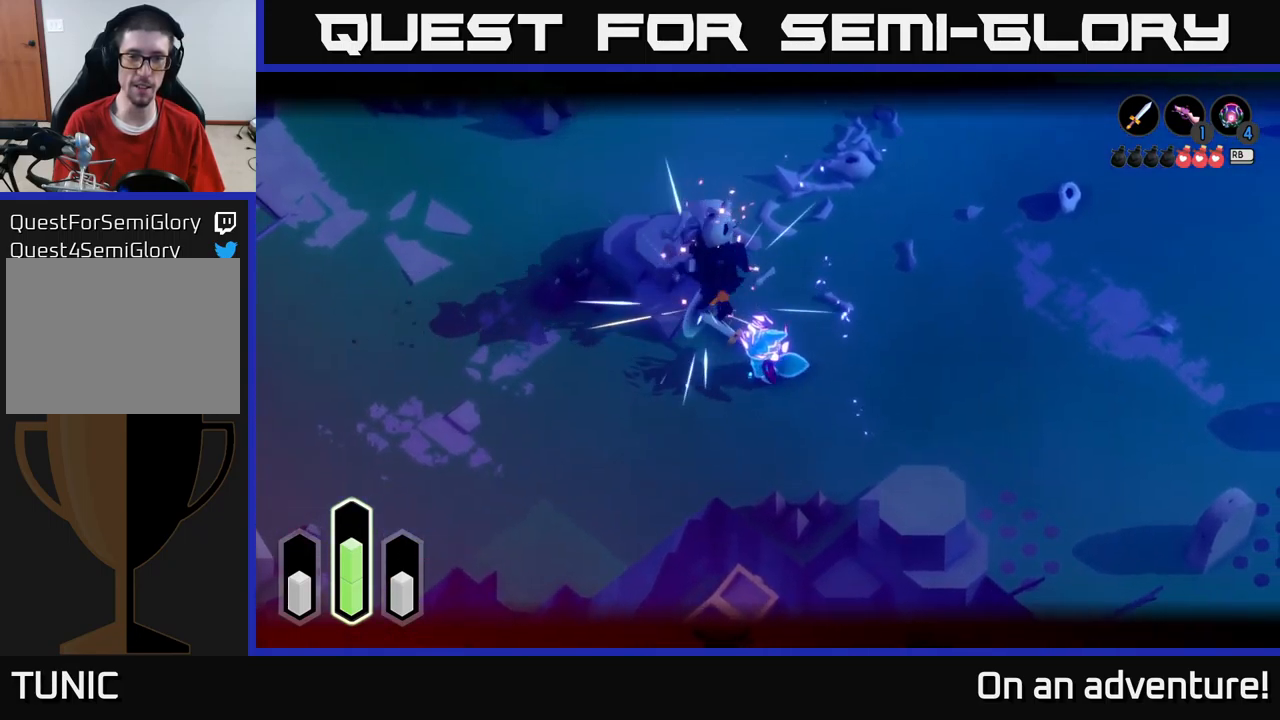
{"buttons": [], "left_stick": "up", "right_stick": "center", "events": [[83, "X", "down"], [150, "X", "up"], [167, "L2", "up"], [250, "left_stick", "center"], [500, "left_stick", "up"]]}
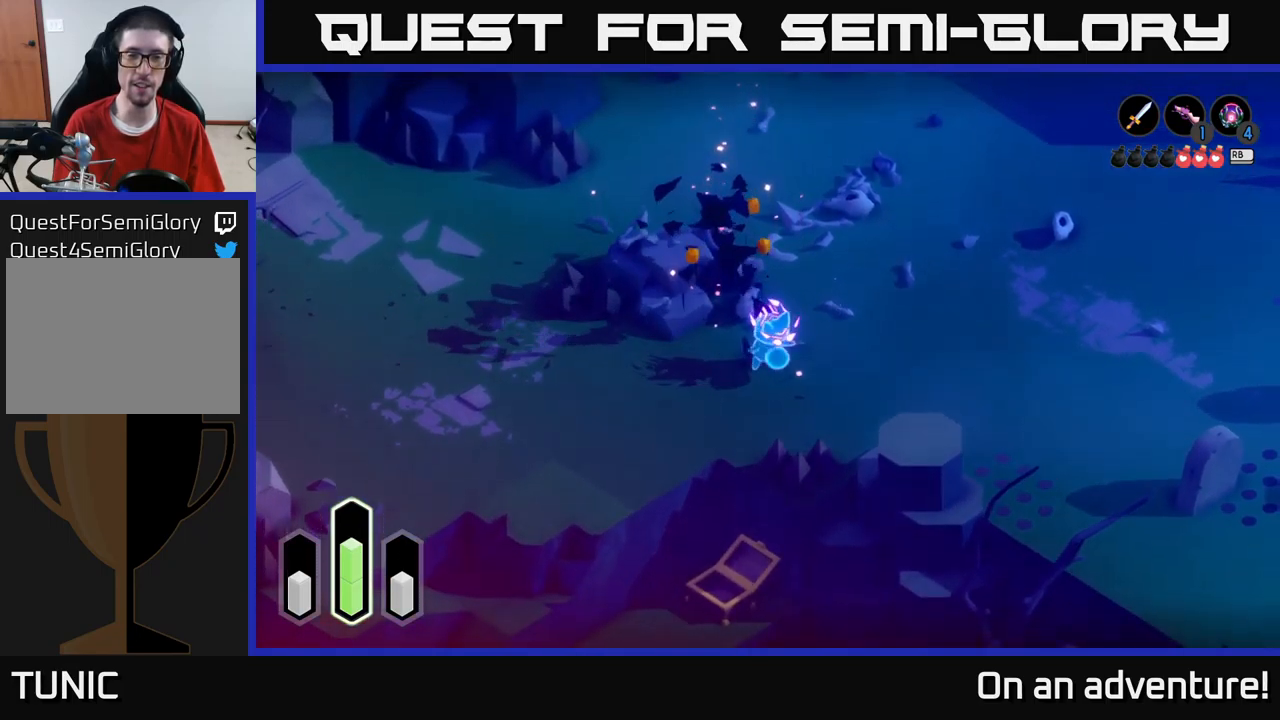
{"buttons": [], "left_stick": "right", "right_stick": "center", "events": [[150, "left_stick", "up-left"], [333, "left_stick", "up-right"], [383, "left_stick", "right"]]}
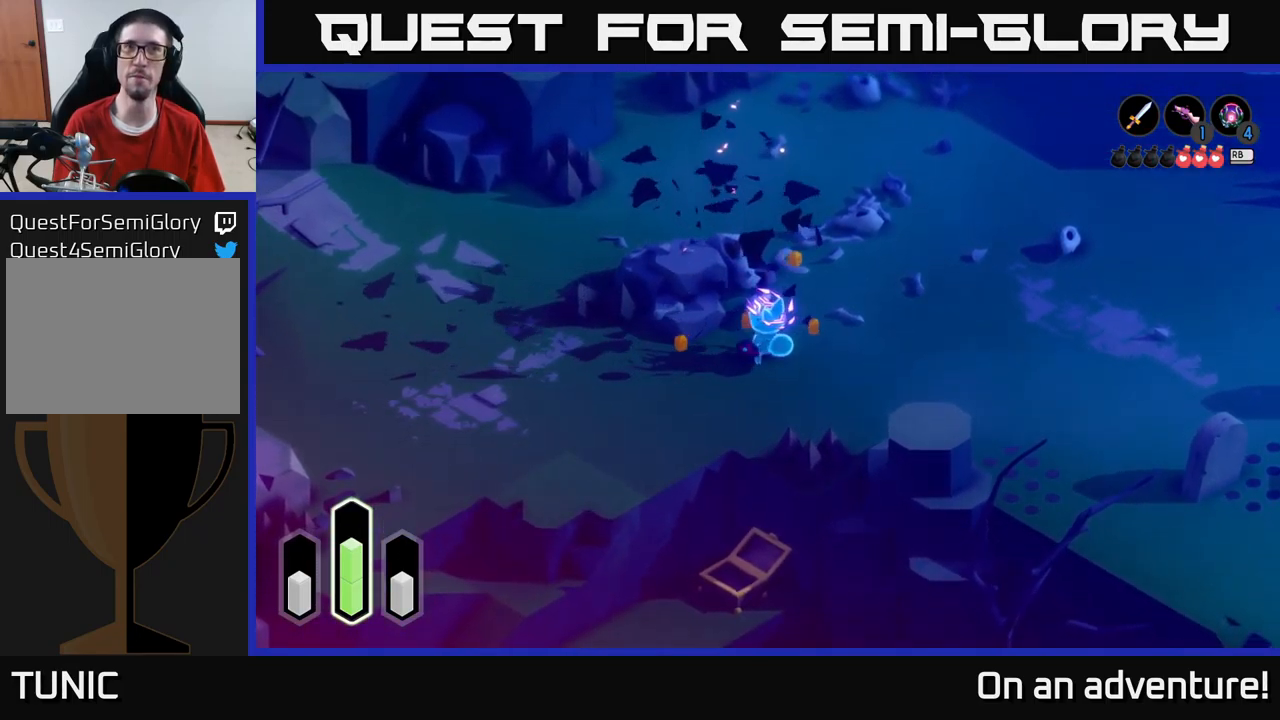
{"buttons": ["A"], "left_stick": "right", "right_stick": "center", "events": [[100, "A", "down"]]}
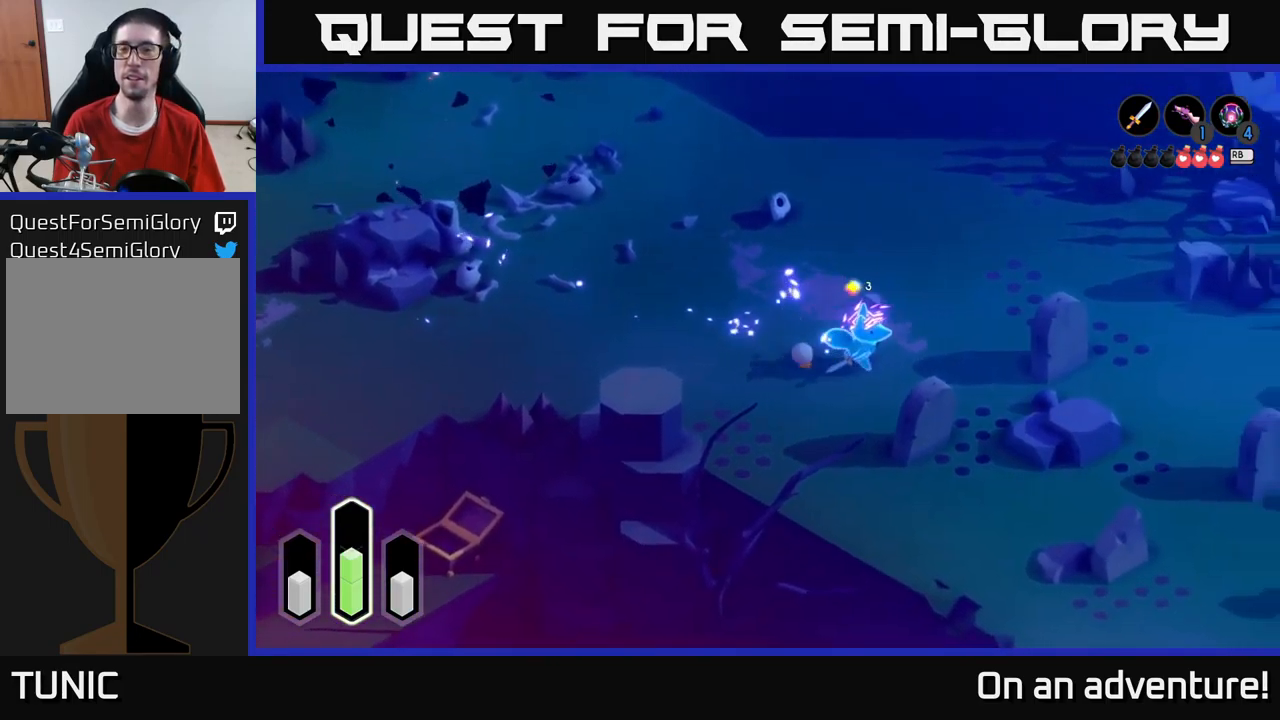
{"buttons": ["A"], "left_stick": "right", "right_stick": "center", "events": []}
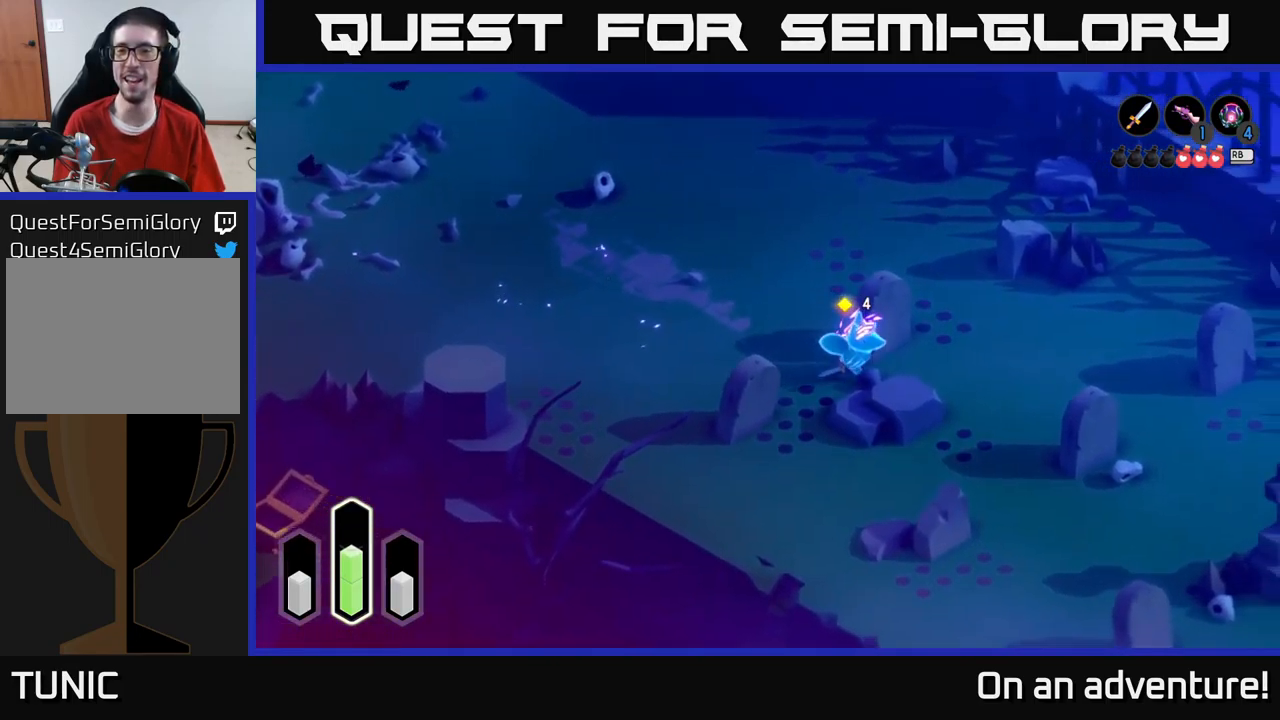
{"buttons": ["A"], "left_stick": "right", "right_stick": "center", "events": []}
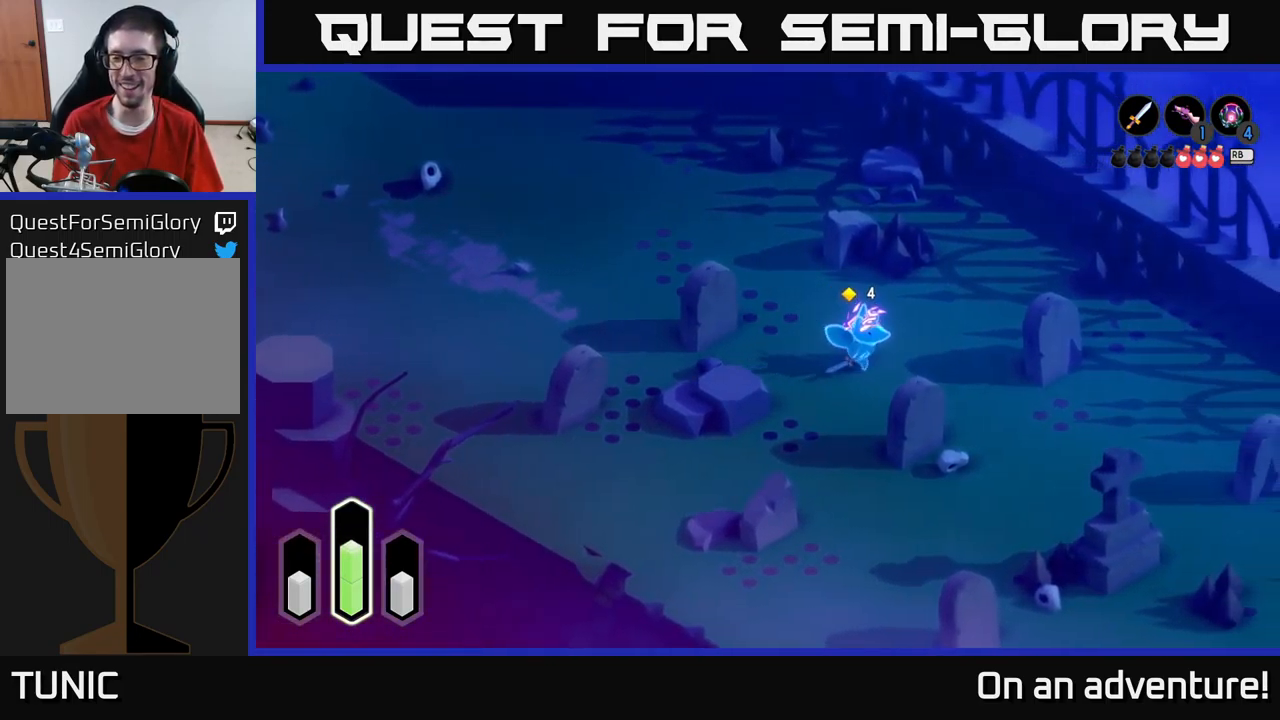
{"buttons": ["A"], "left_stick": "down-right", "right_stick": "center", "events": [[200, "left_stick", "down-right"]]}
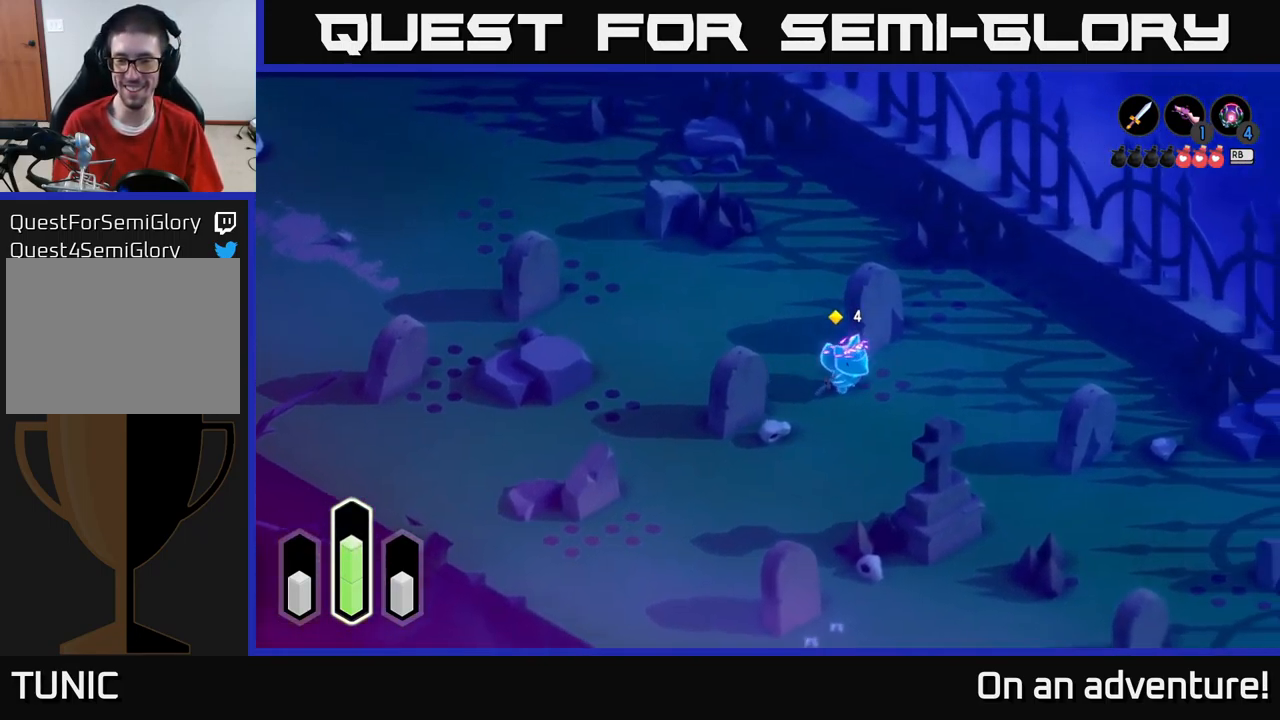
{"buttons": ["A"], "left_stick": "down-right", "right_stick": "center", "events": []}
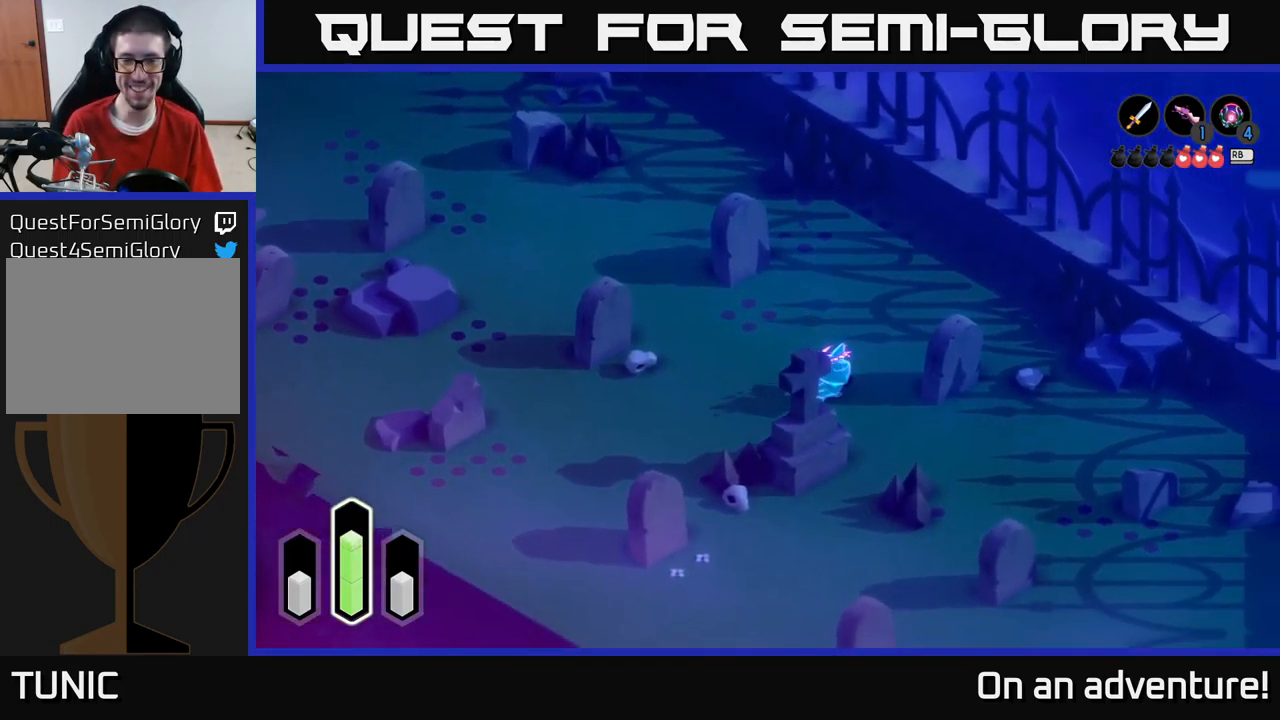
{"buttons": ["A"], "left_stick": "down-right", "right_stick": "center", "events": []}
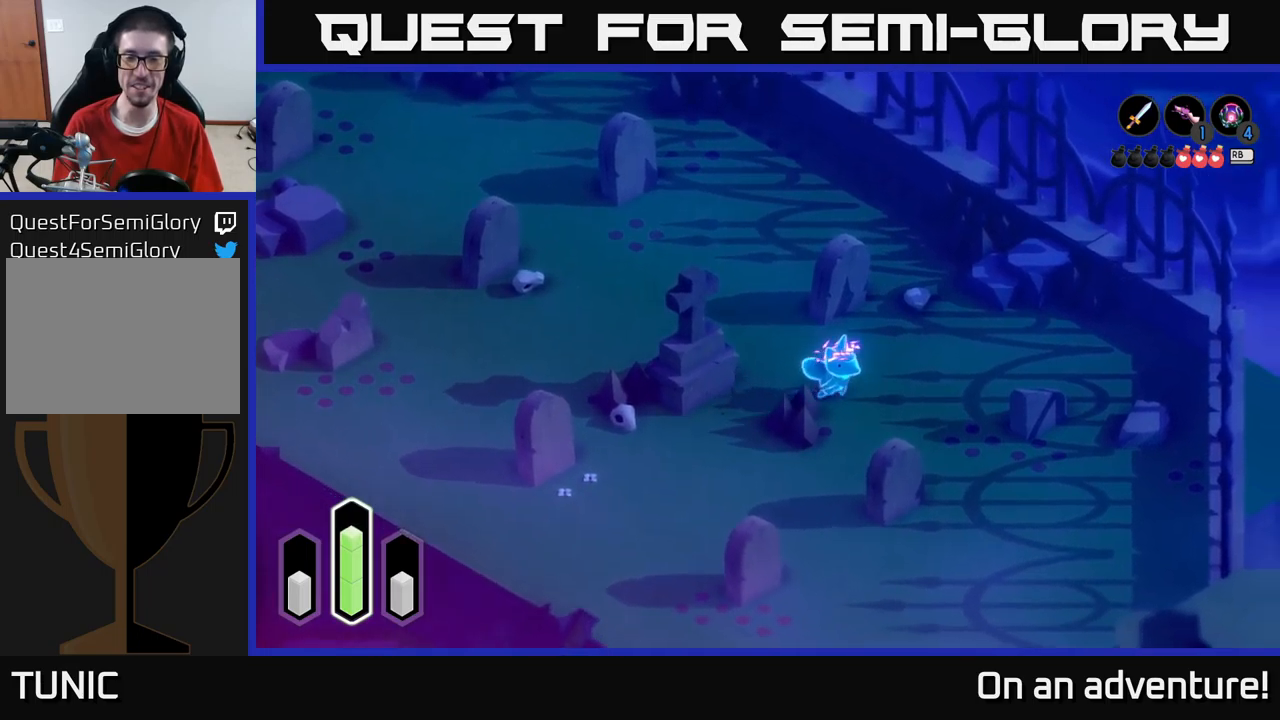
{"buttons": ["A"], "left_stick": "down-right", "right_stick": "center", "events": []}
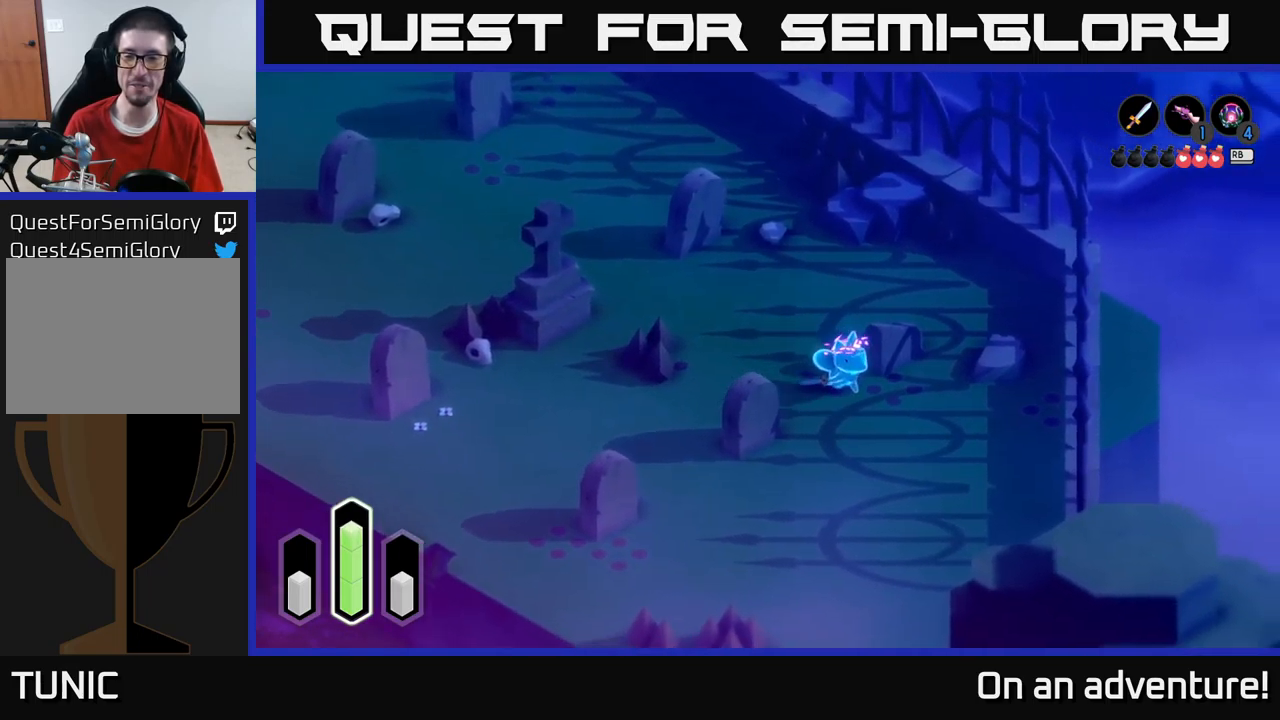
{"buttons": ["A"], "left_stick": "down-right", "right_stick": "center", "events": [[34, "left_stick", "down"], [467, "left_stick", "down-right"]]}
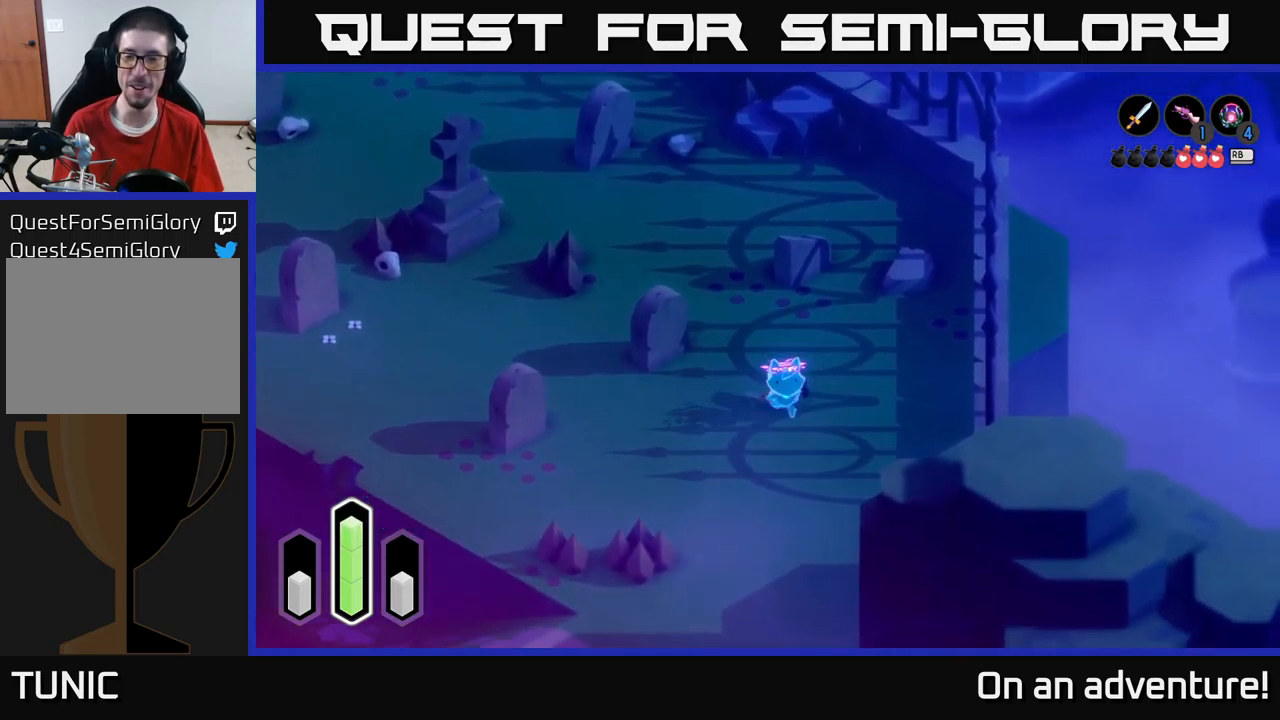
{"buttons": ["A"], "left_stick": "down", "right_stick": "center", "events": [[167, "left_stick", "down"]]}
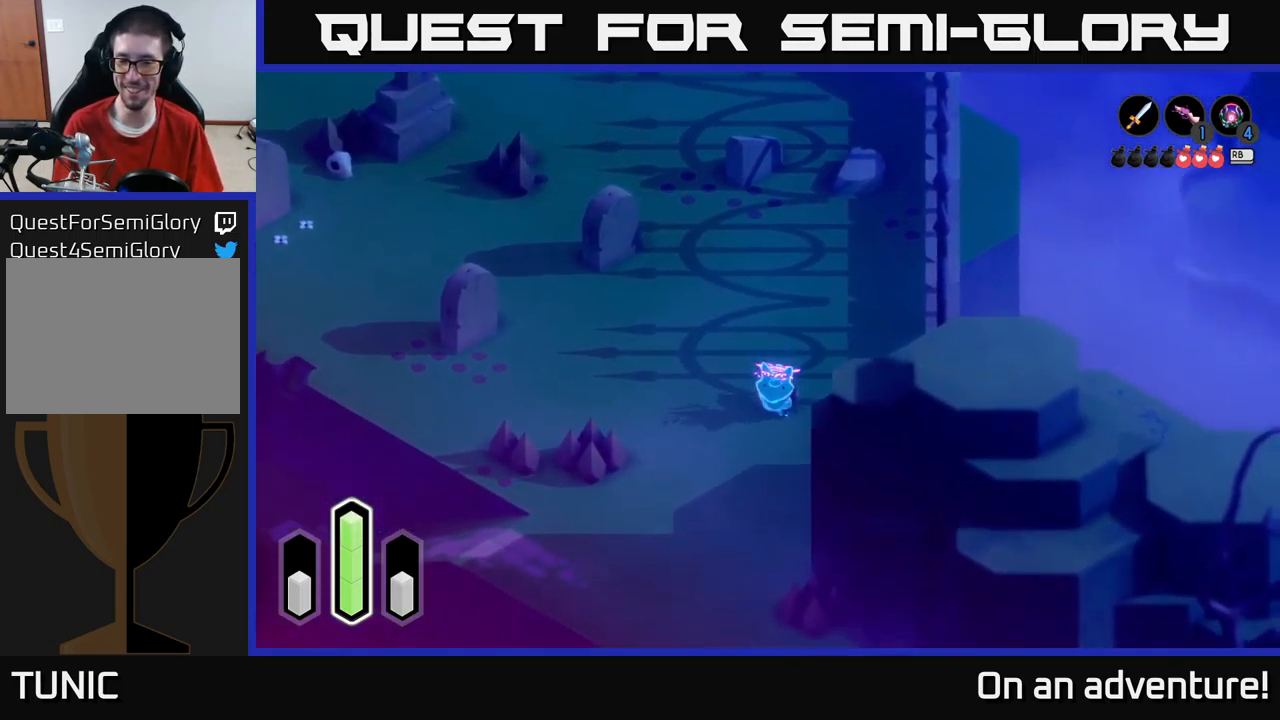
{"buttons": ["A"], "left_stick": "down-right", "right_stick": "center", "events": [[450, "left_stick", "down-right"]]}
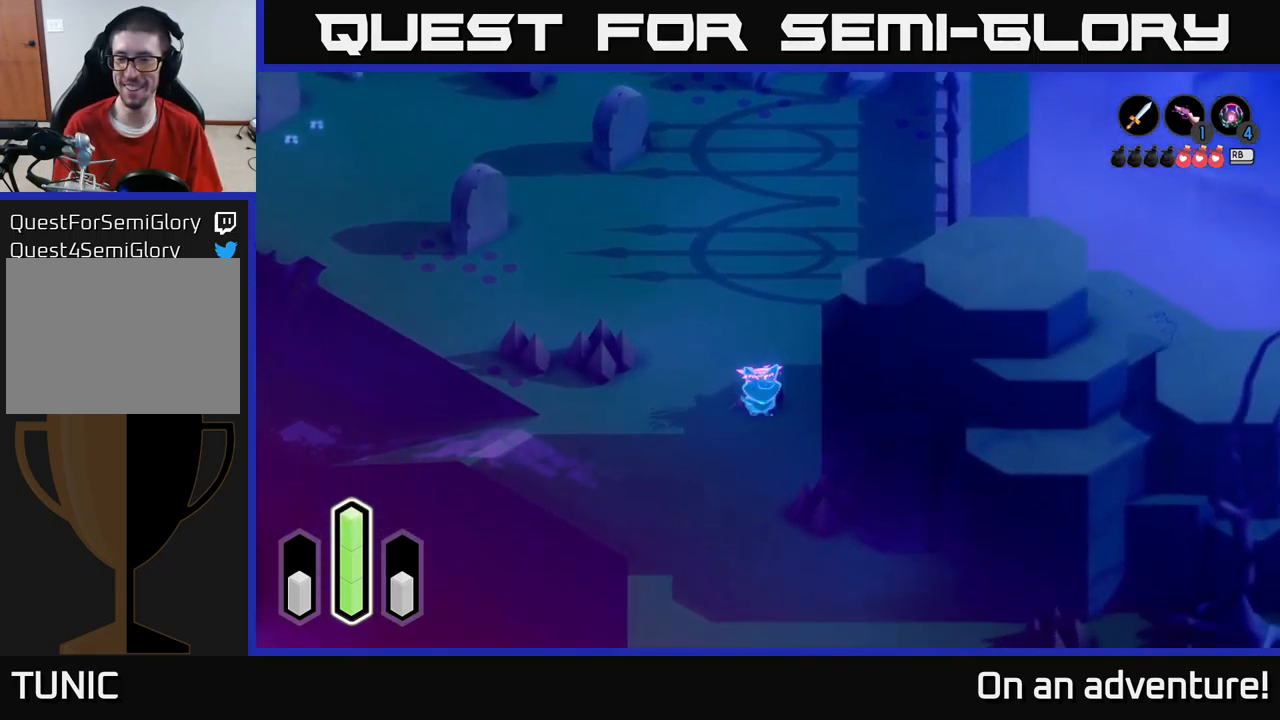
{"buttons": ["A"], "left_stick": "down-right", "right_stick": "center", "events": []}